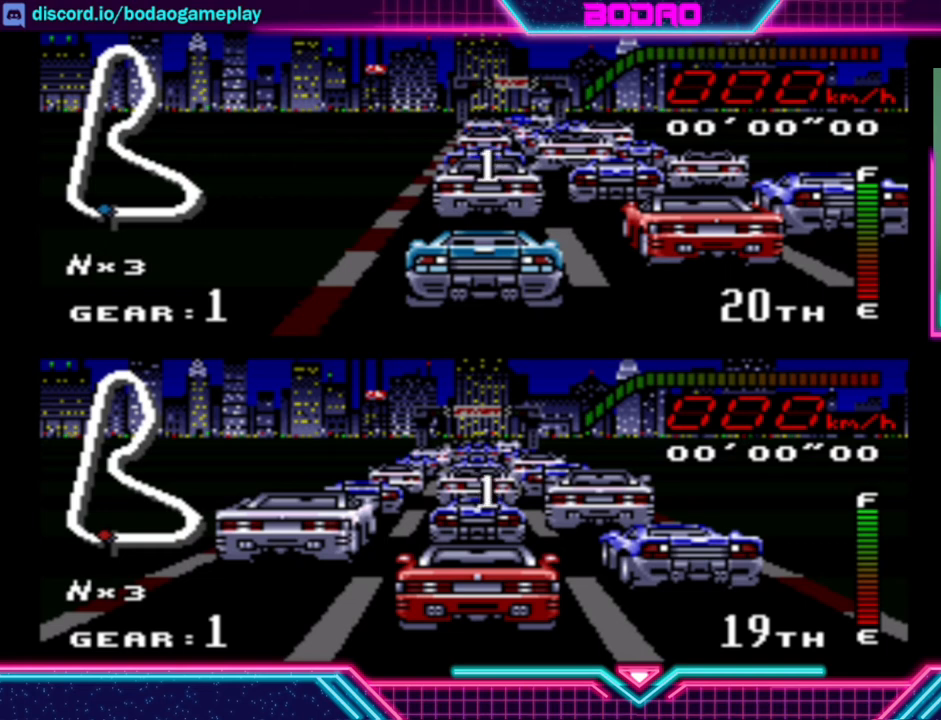
Gameplay with a controller (Xbox layout); each line is a JSON object with the inputs held at the frame after it. "events" lists button and stick changes between this image and that frame as [ms after this image, input, new state], when the widget could be followed in between. Not read: L3 R3 right_stick.
{"buttons": ["Y"], "left_stick": "center", "events": [[120, "Y", "down"]]}
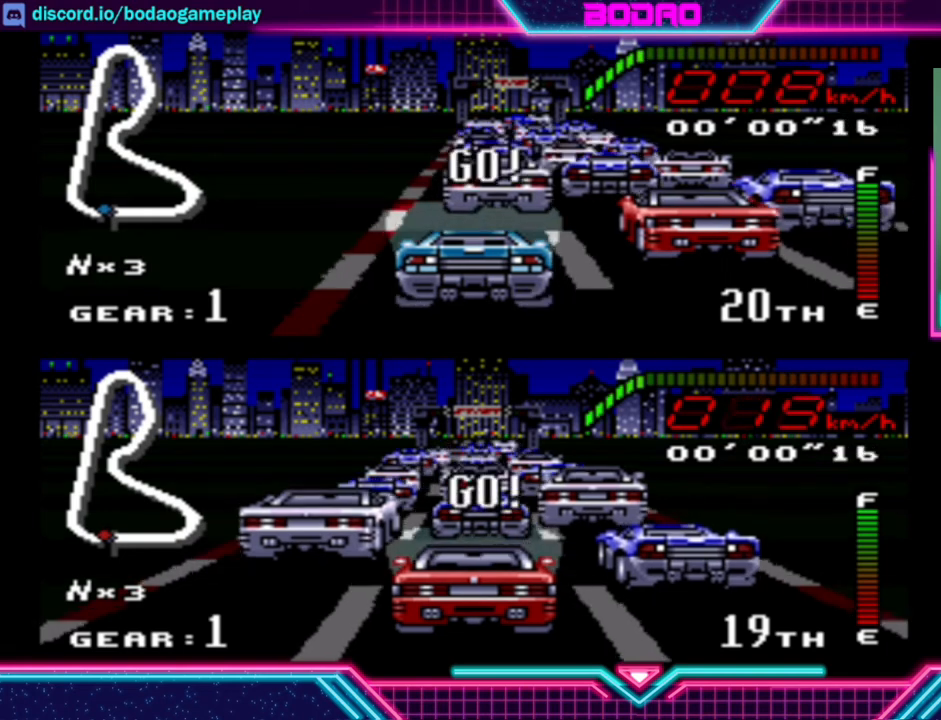
{"buttons": ["Y"], "left_stick": "center", "events": []}
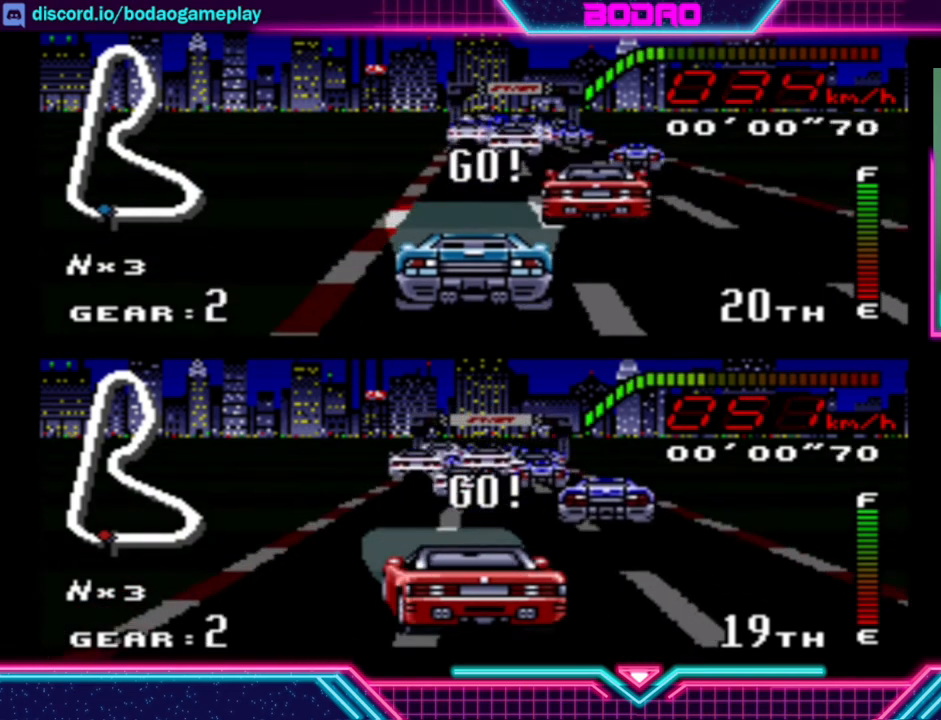
{"buttons": ["Y"], "left_stick": "right", "events": [[440, "left_stick", "right"]]}
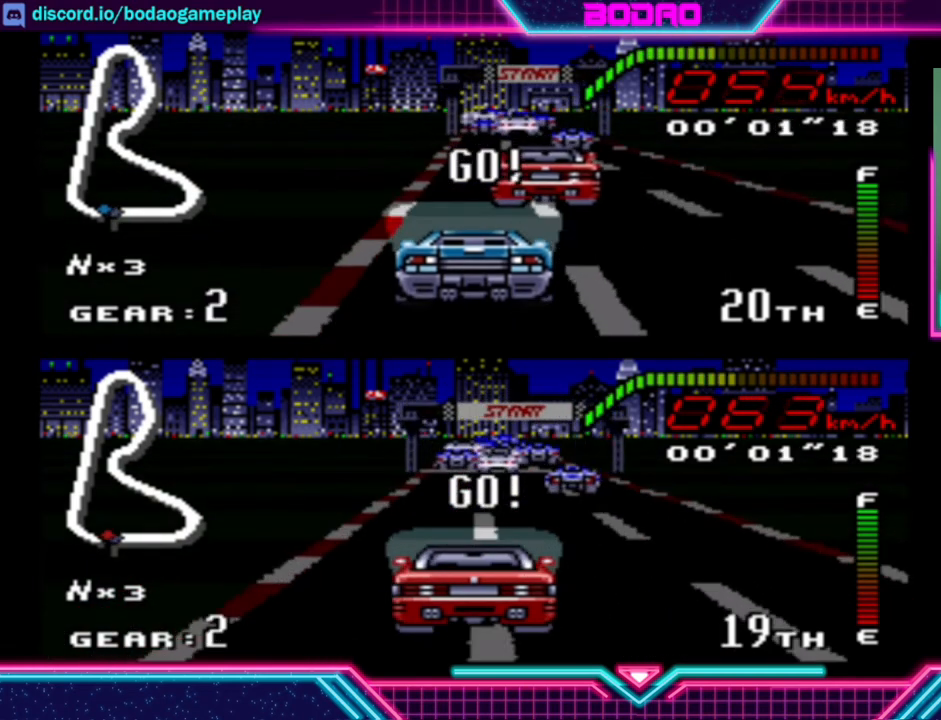
{"buttons": ["Y"], "left_stick": "center", "events": [[440, "left_stick", "center"]]}
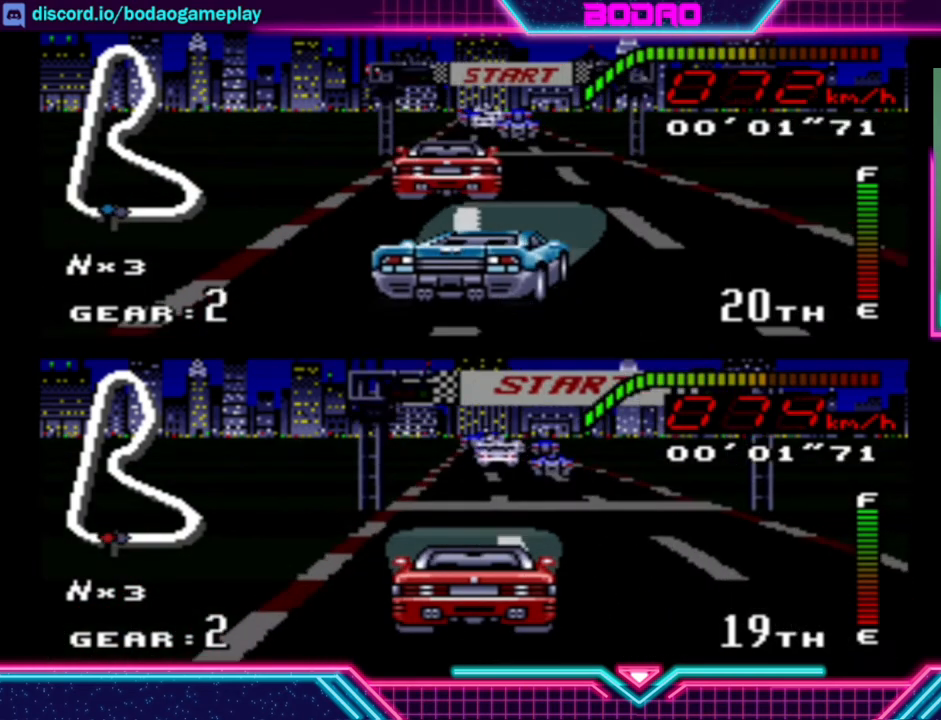
{"buttons": ["Y"], "left_stick": "right", "events": [[80, "left_stick", "right"], [280, "left_stick", "center"], [400, "left_stick", "right"]]}
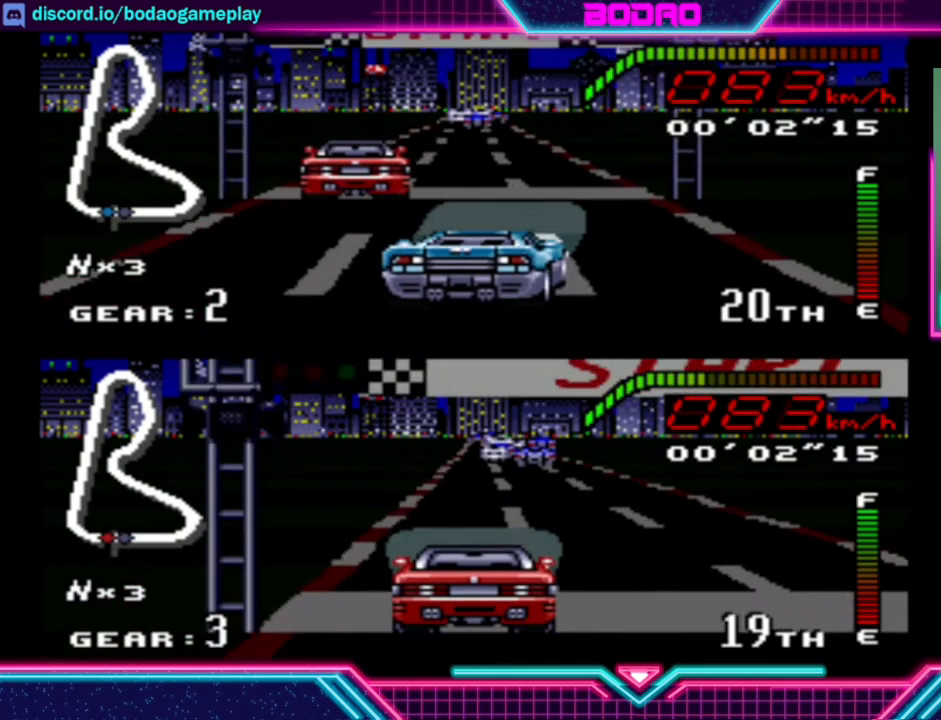
{"buttons": ["Y"], "left_stick": "left", "events": [[40, "left_stick", "center"], [440, "left_stick", "left"]]}
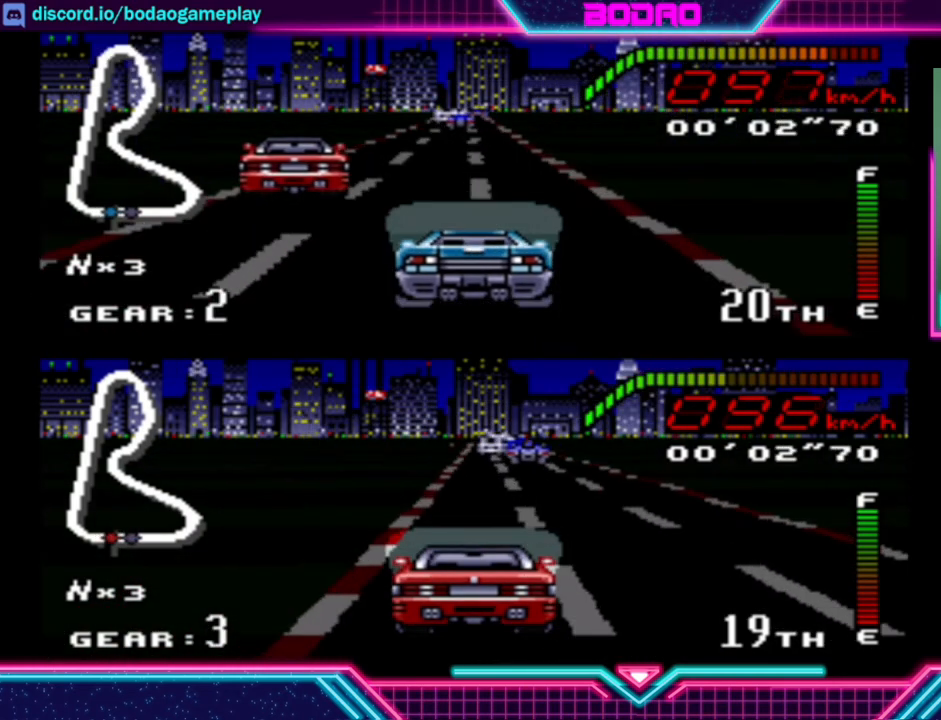
{"buttons": ["Y"], "left_stick": "center", "events": [[40, "left_stick", "center"], [320, "left_stick", "up-right"], [440, "left_stick", "center"]]}
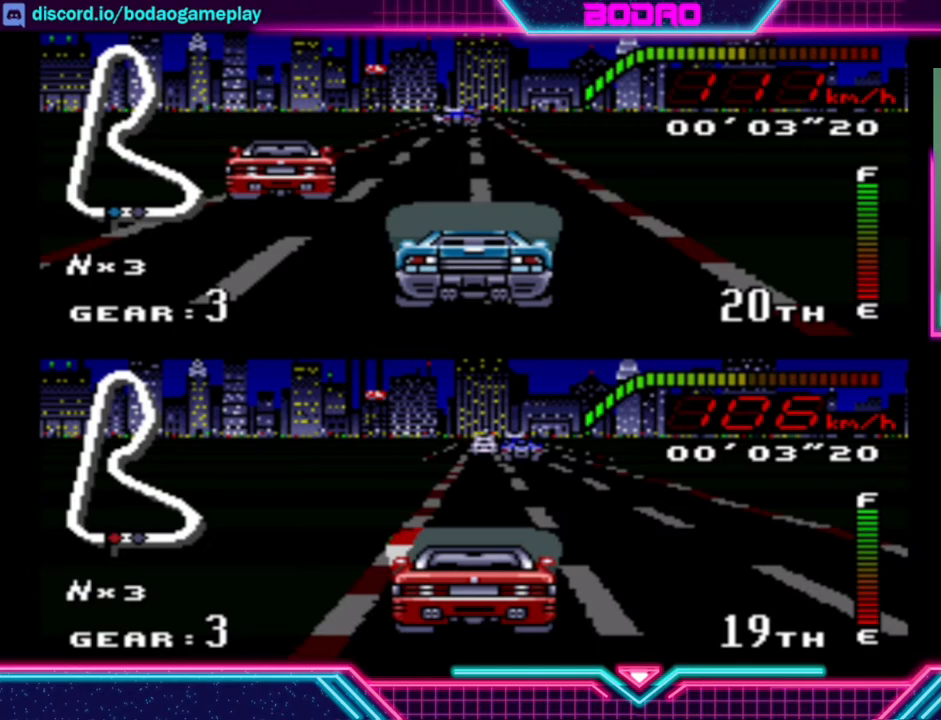
{"buttons": ["Y"], "left_stick": "center", "events": []}
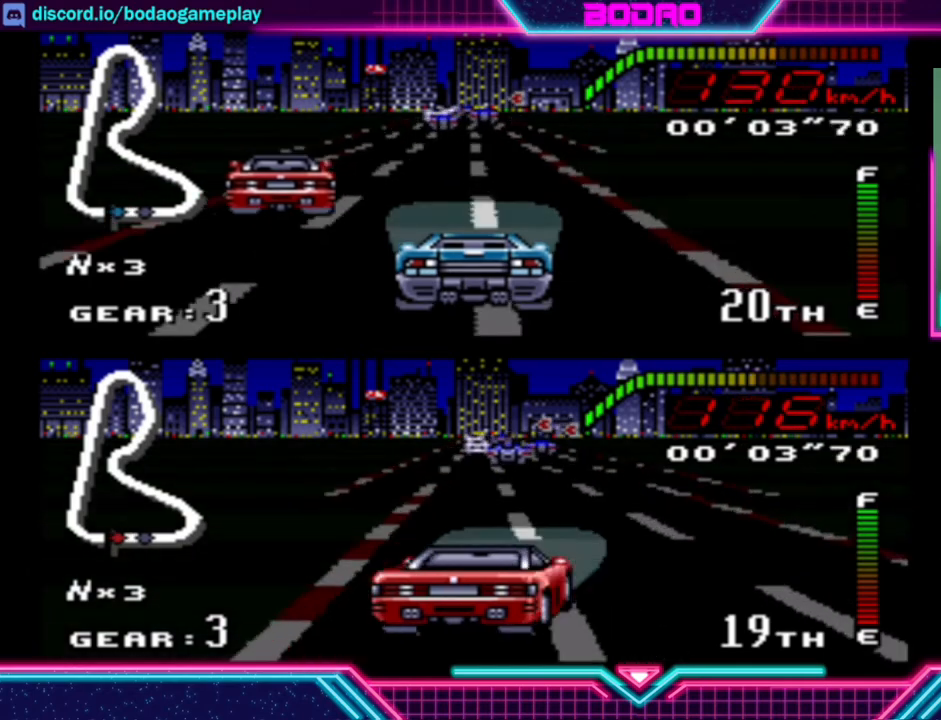
{"buttons": ["Y"], "left_stick": "right", "events": [[280, "left_stick", "right"]]}
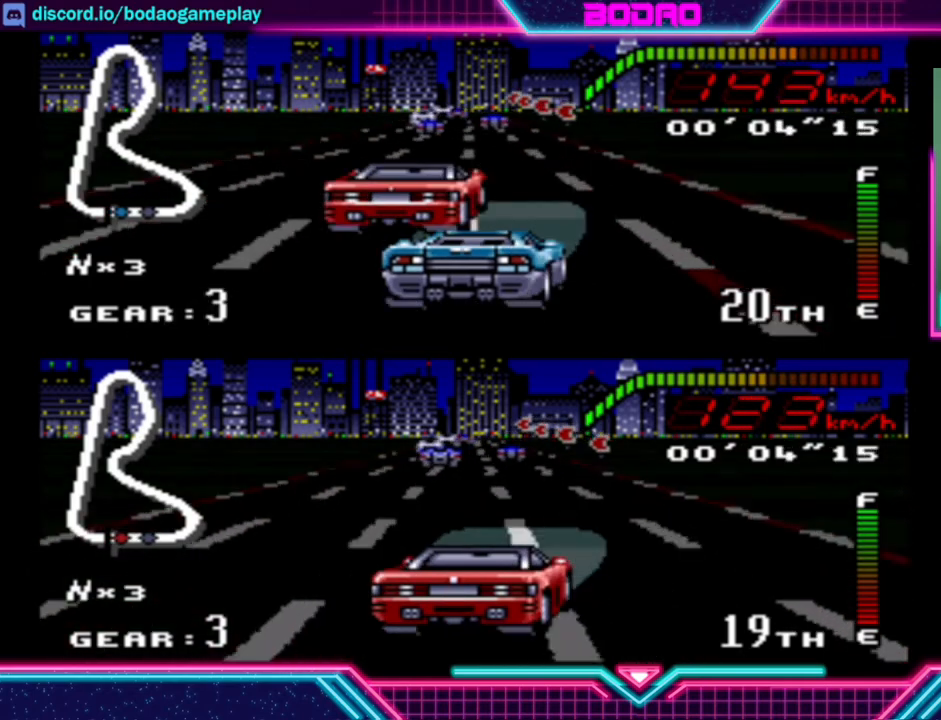
{"buttons": ["Y"], "left_stick": "left", "events": [[40, "left_stick", "center"], [160, "left_stick", "right"], [520, "left_stick", "left"]]}
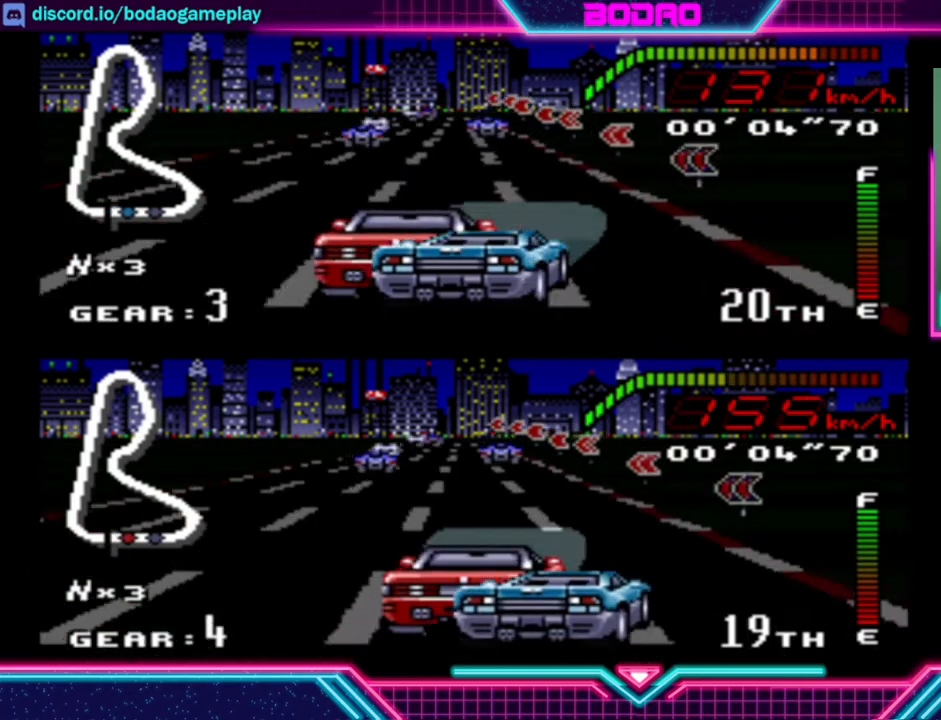
{"buttons": ["Y"], "left_stick": "center", "events": [[440, "left_stick", "center"]]}
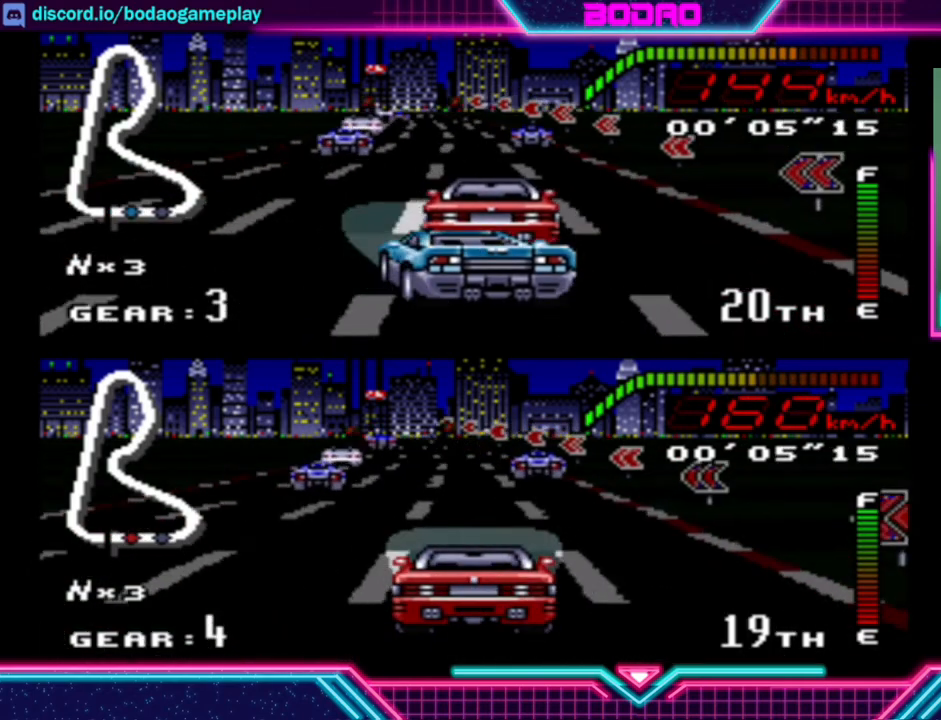
{"buttons": ["Y"], "left_stick": "left", "events": [[80, "left_stick", "left"], [320, "left_stick", "center"], [440, "left_stick", "left"]]}
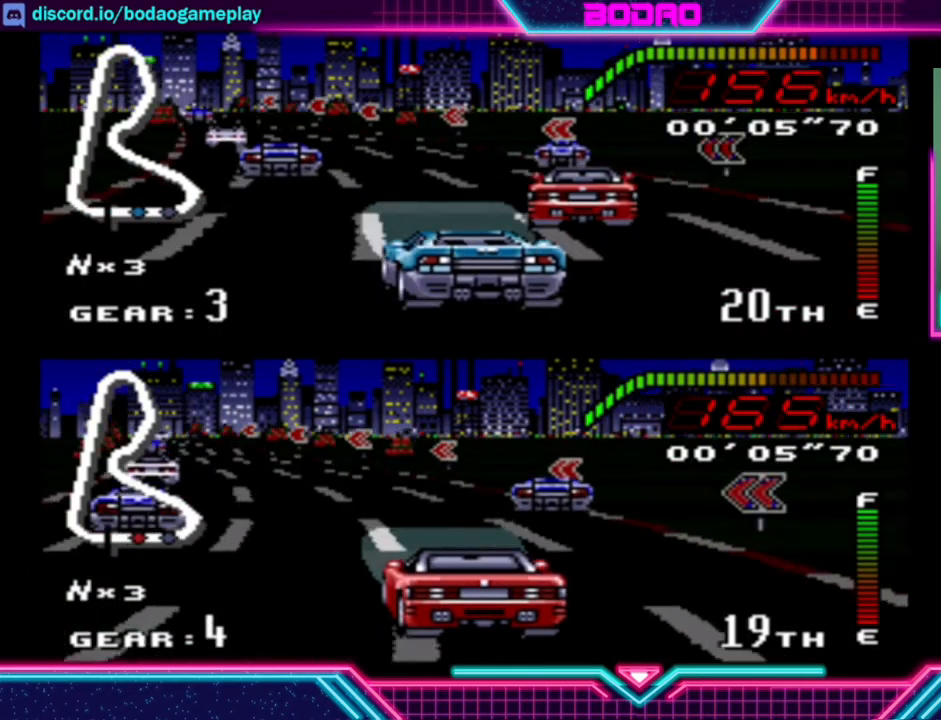
{"buttons": ["Y"], "left_stick": "center", "events": [[480, "left_stick", "center"]]}
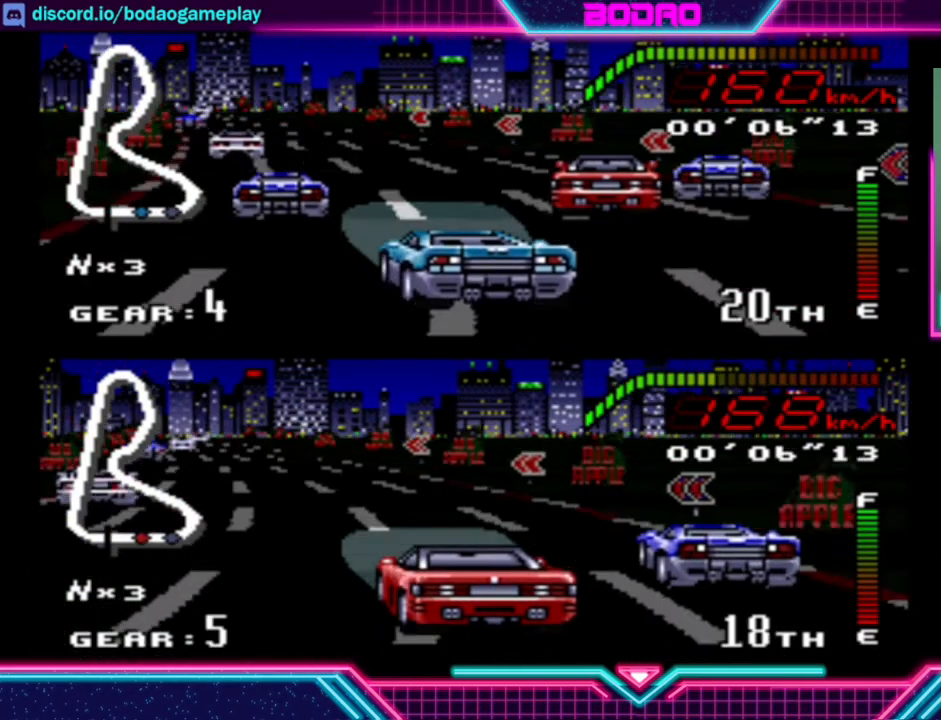
{"buttons": ["Y"], "left_stick": "left", "events": [[240, "left_stick", "left"]]}
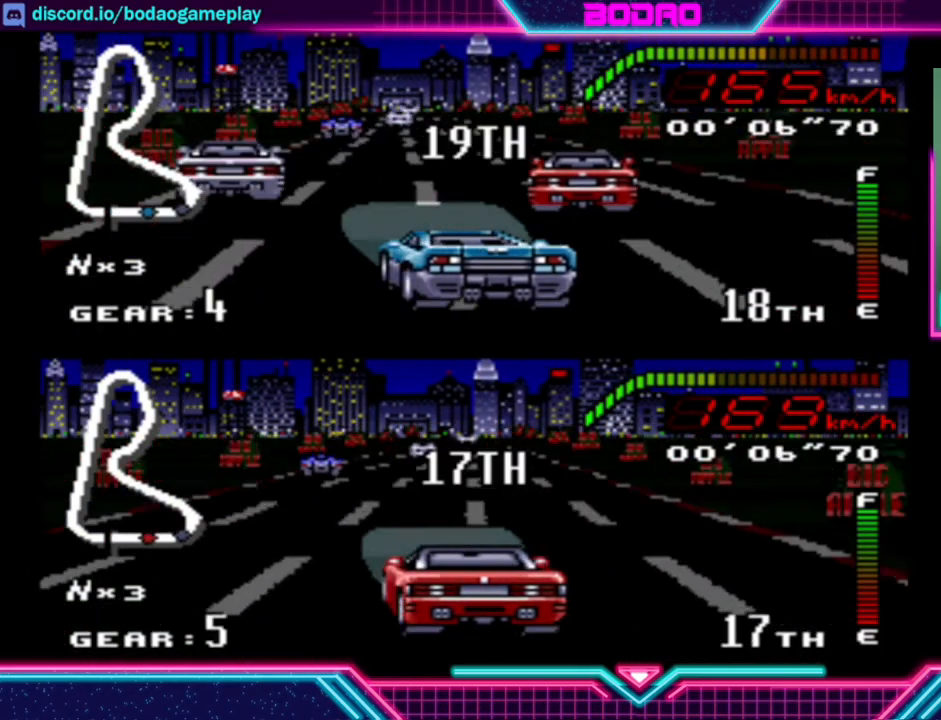
{"buttons": ["Y"], "left_stick": "center", "events": [[40, "left_stick", "center"]]}
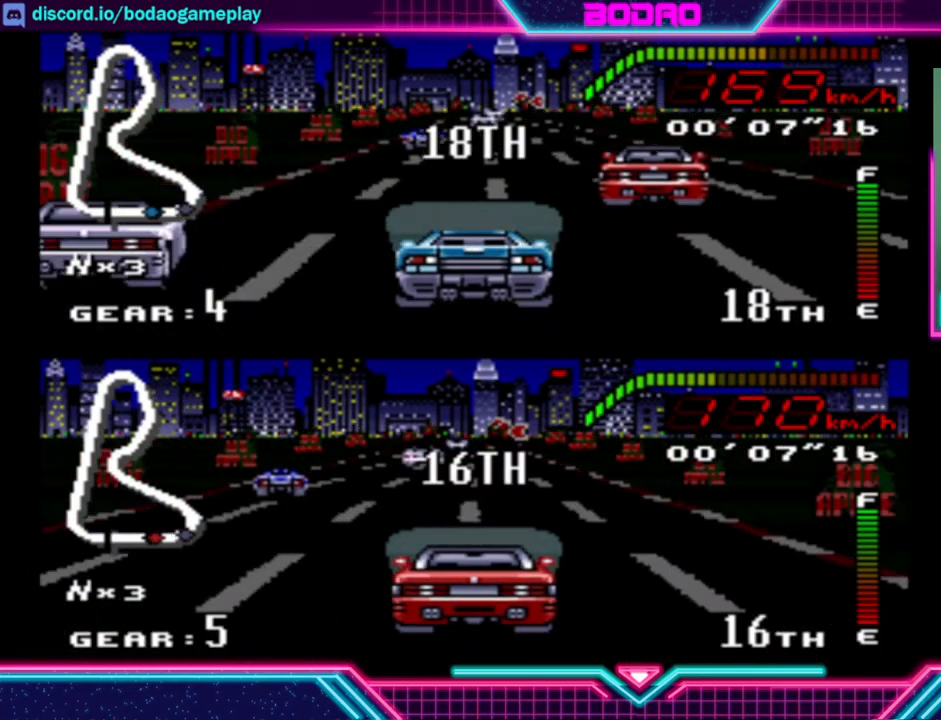
{"buttons": ["Y"], "left_stick": "right", "events": [[160, "left_stick", "right"], [320, "left_stick", "center"], [480, "left_stick", "right"]]}
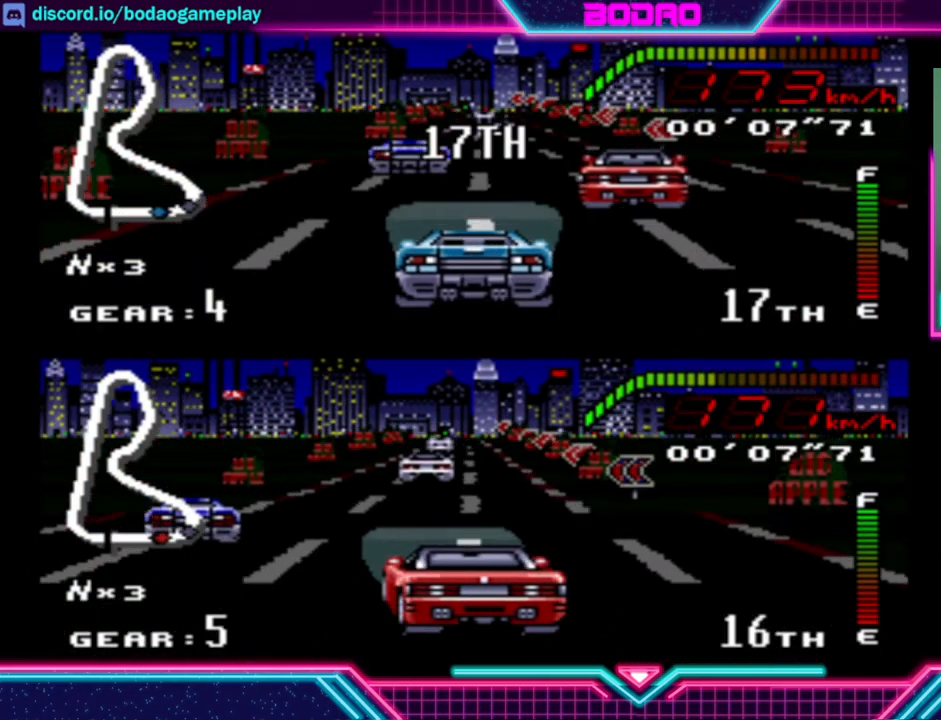
{"buttons": ["Y"], "left_stick": "center", "events": [[120, "left_stick", "center"], [240, "left_stick", "right"], [440, "left_stick", "center"]]}
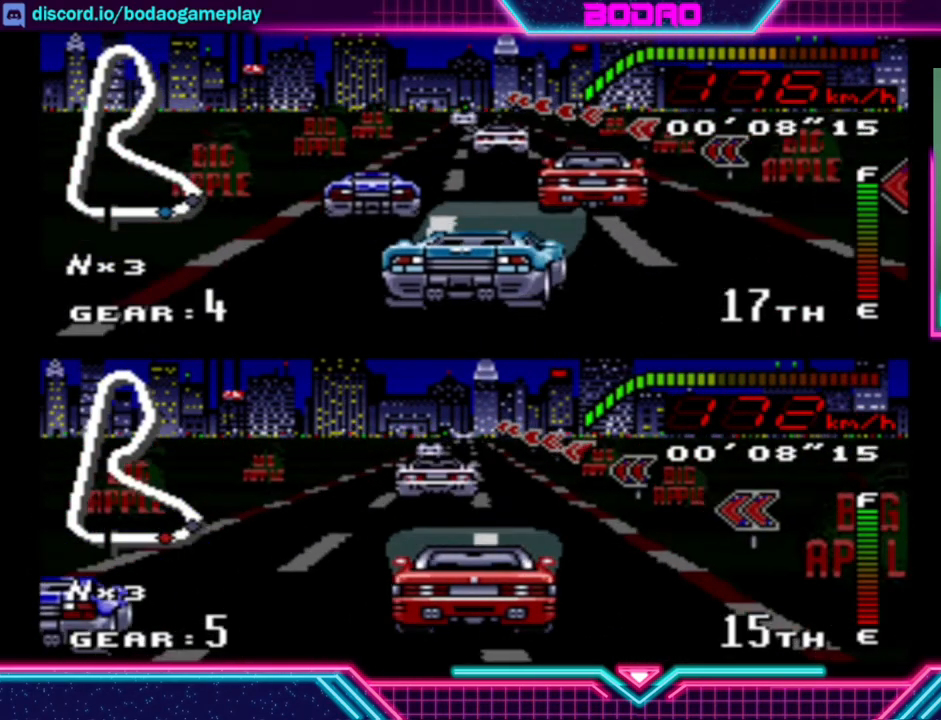
{"buttons": ["Y"], "left_stick": "left", "events": [[80, "left_stick", "right"], [280, "left_stick", "left"]]}
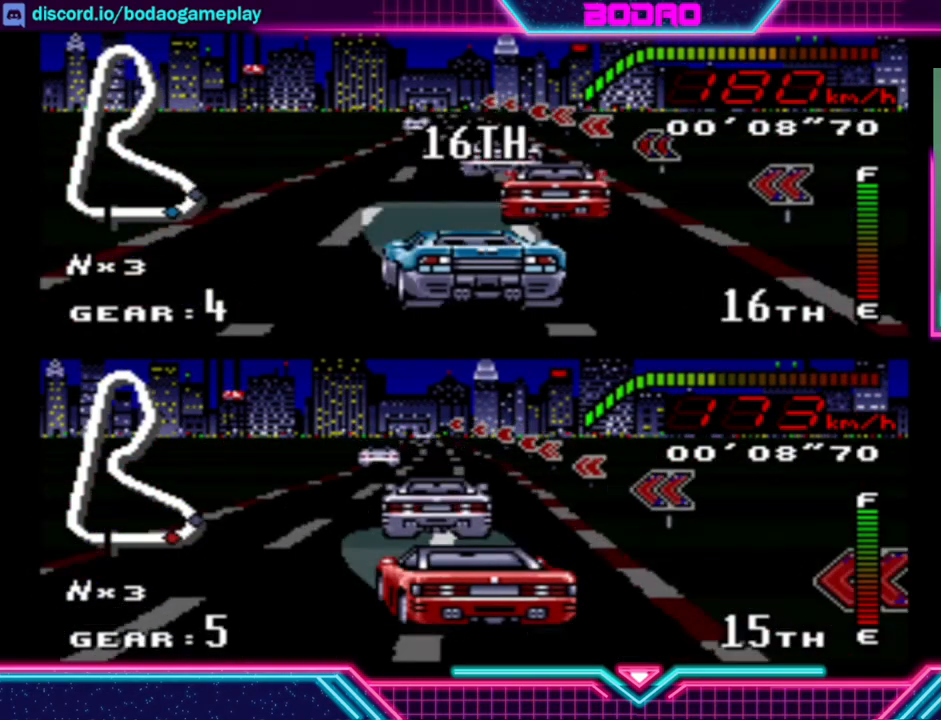
{"buttons": ["Y"], "left_stick": "down-left", "events": [[40, "left_stick", "center"], [160, "left_stick", "left"], [360, "left_stick", "center"], [440, "left_stick", "down-left"]]}
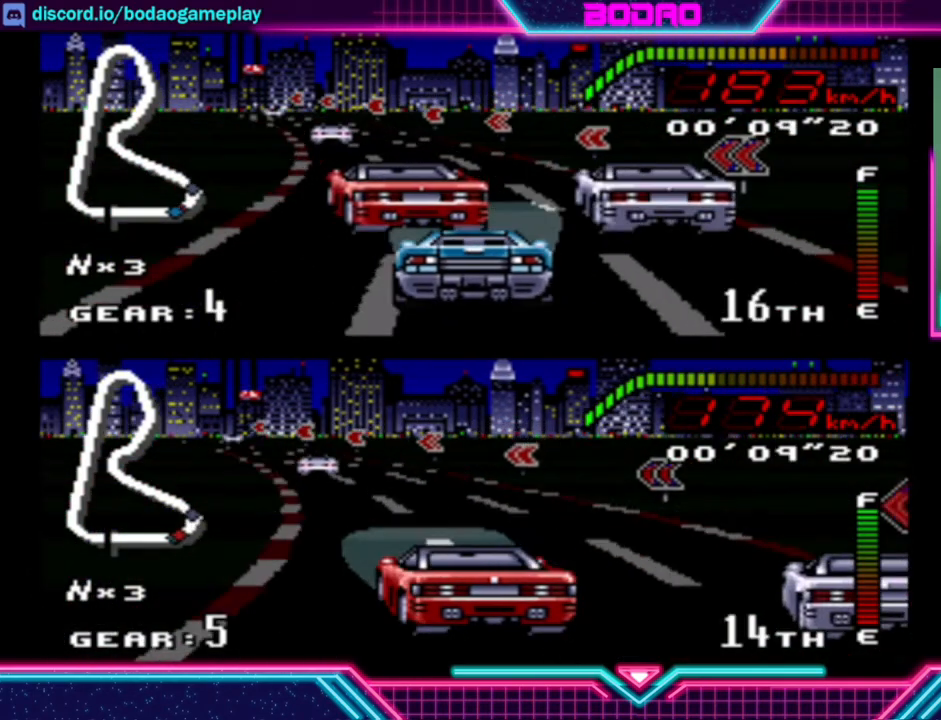
{"buttons": ["Y"], "left_stick": "down-left", "events": []}
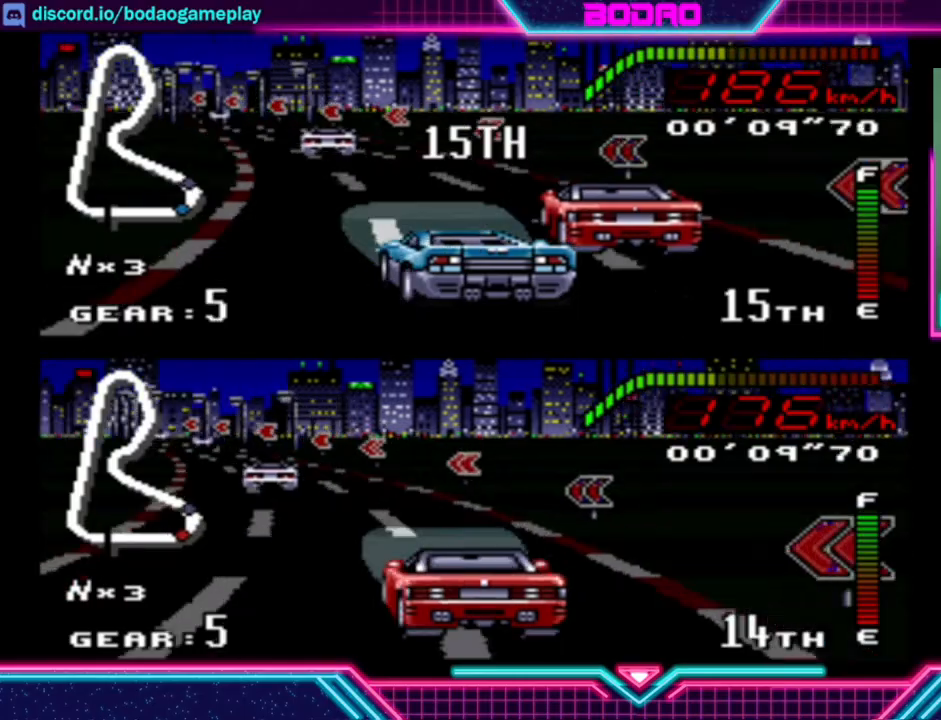
{"buttons": ["Y"], "left_stick": "down-left", "events": []}
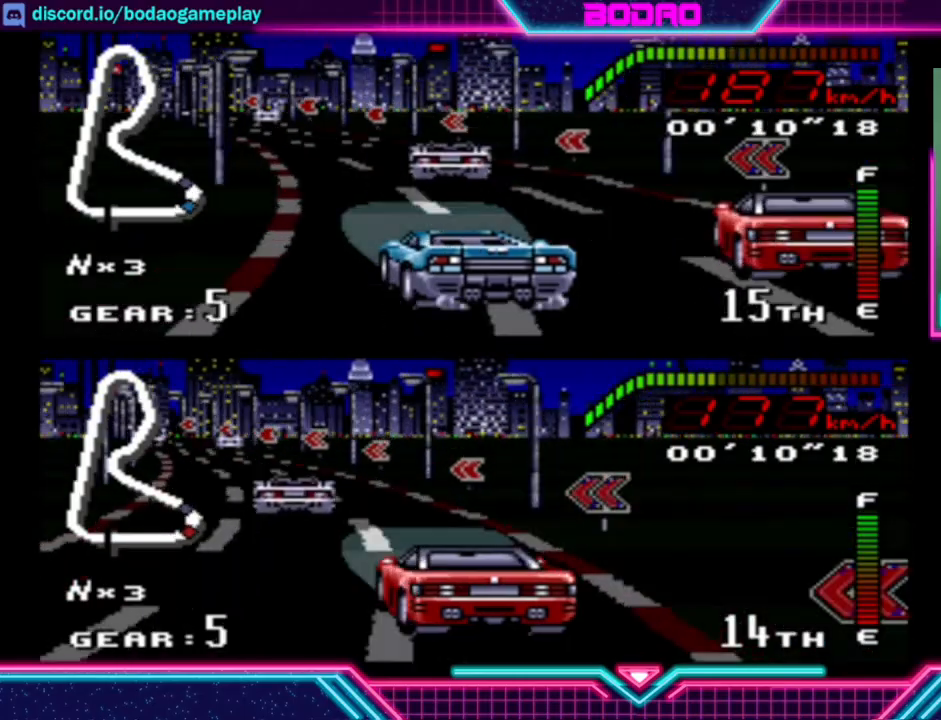
{"buttons": ["Y"], "left_stick": "left", "events": [[240, "left_stick", "center"], [360, "left_stick", "left"]]}
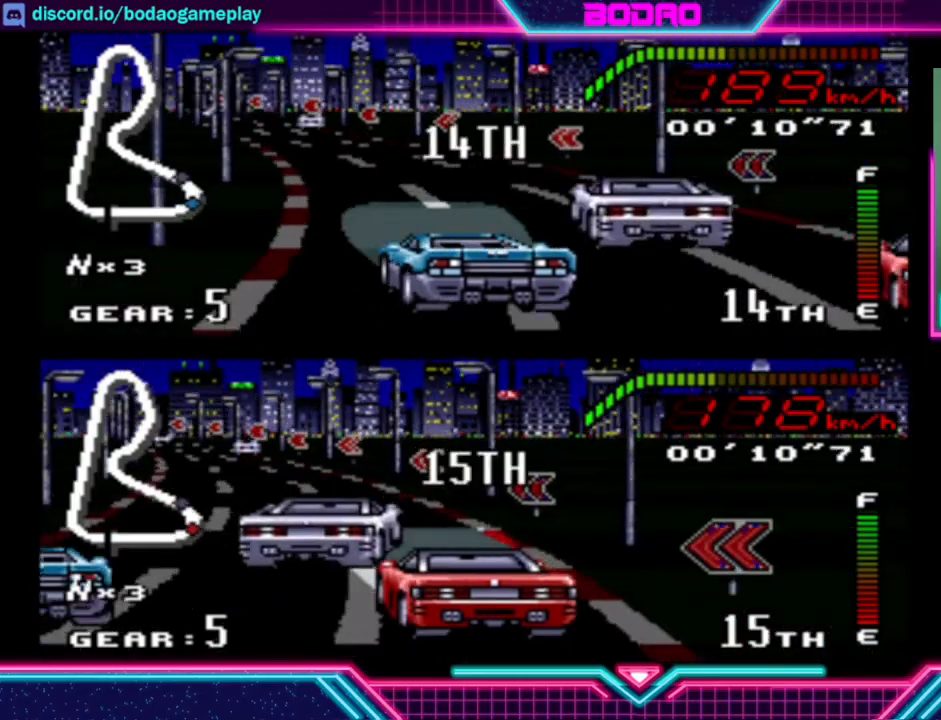
{"buttons": ["Y"], "left_stick": "left", "events": [[120, "left_stick", "center"], [400, "left_stick", "left"]]}
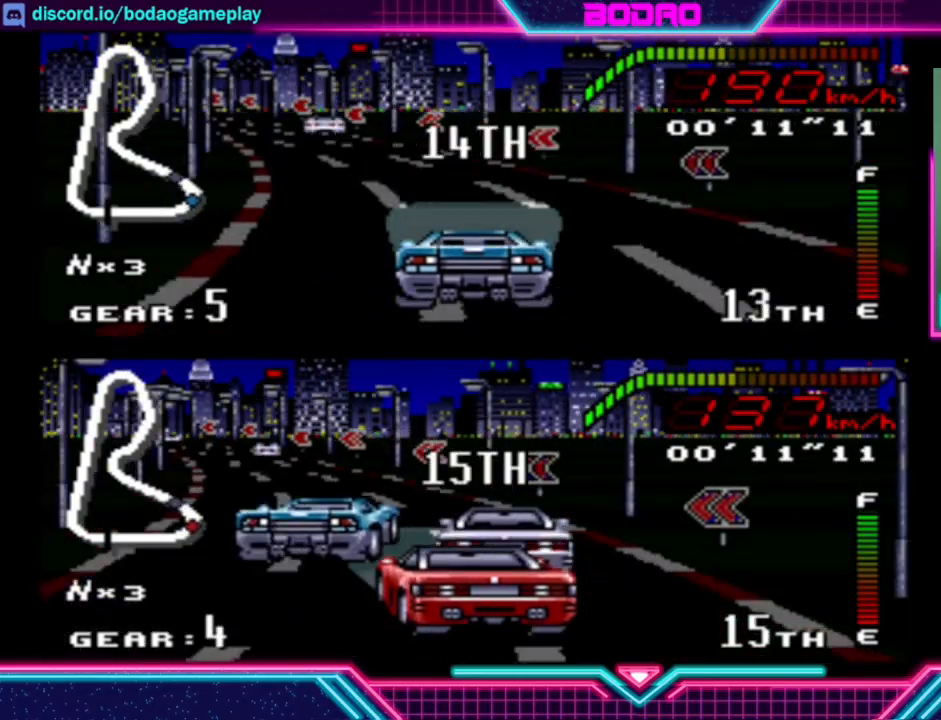
{"buttons": ["Y"], "left_stick": "left", "events": []}
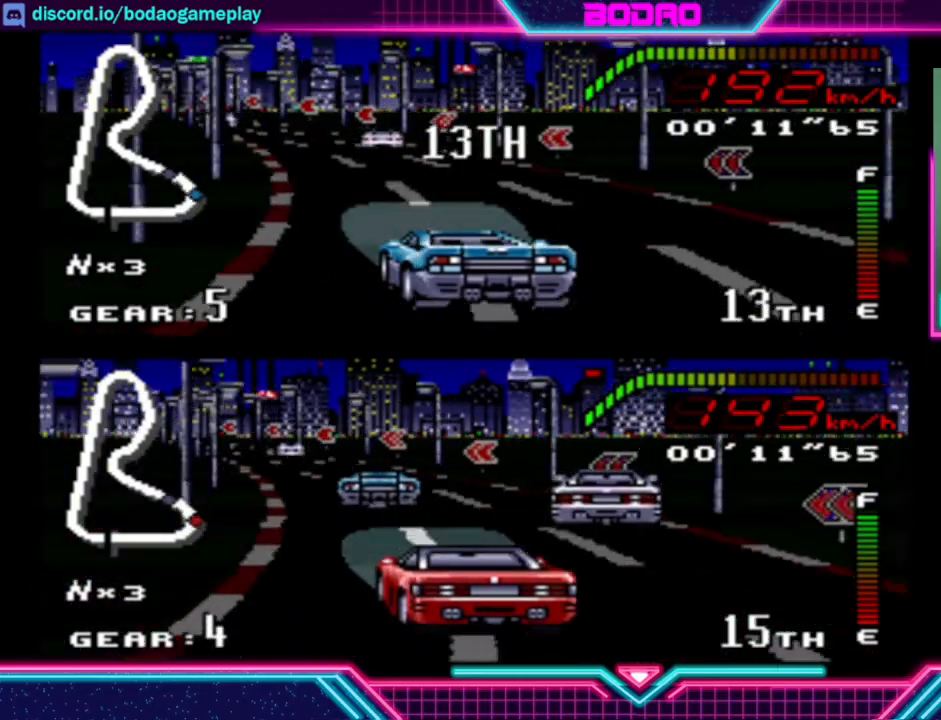
{"buttons": ["Y"], "left_stick": "left", "events": [[320, "left_stick", "center"], [440, "left_stick", "left"]]}
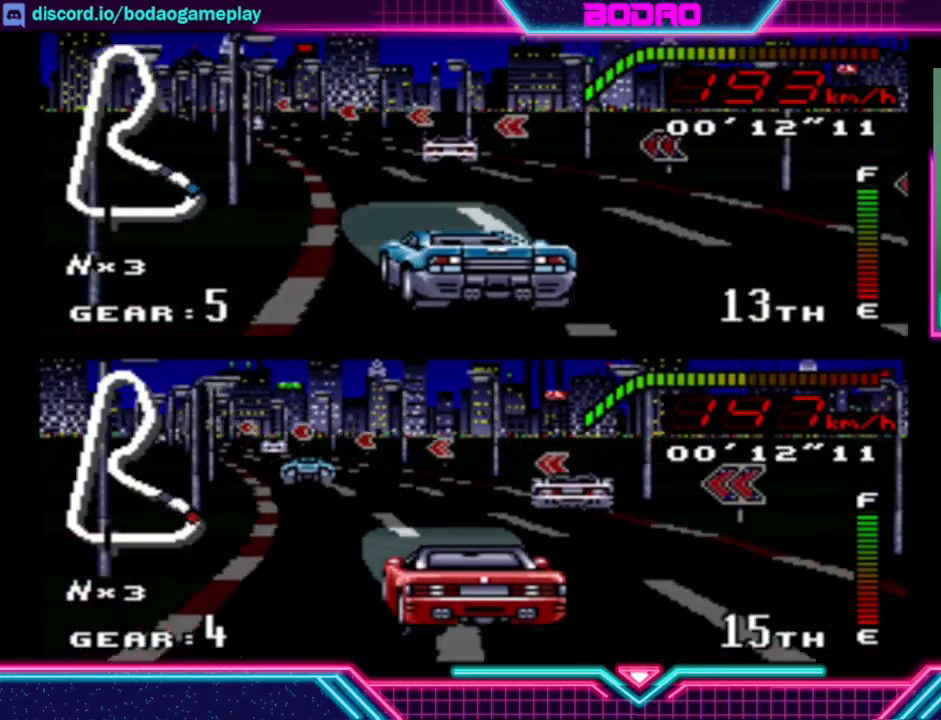
{"buttons": ["Y"], "left_stick": "left", "events": []}